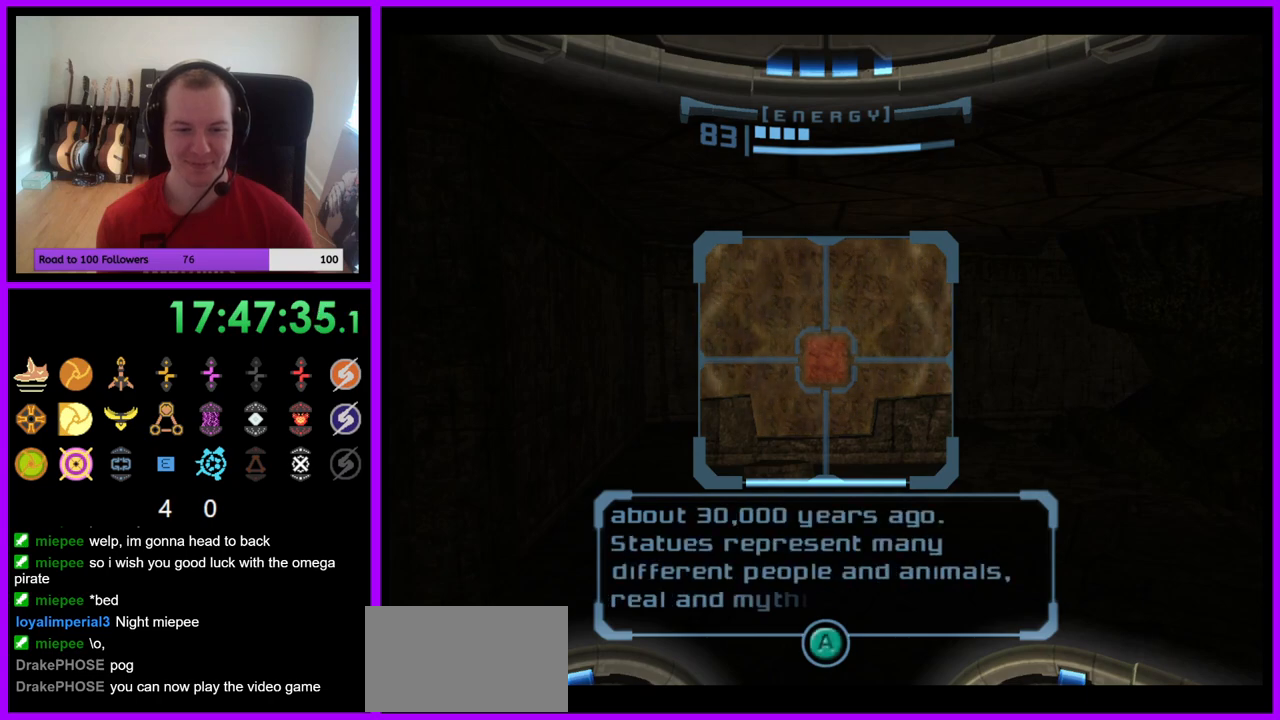
Gameplay with a controller (Nintendo layout); each line is a JSON object with the inputs held at the frame after it. "events" lists button and stick changes between this image and that frame as [ms after this image, input, new state], when the widget could be followed in between. Not read: L3 R3 Z.
{"buttons": ["L1"], "left_stick": "center", "right_stick": "center", "events": []}
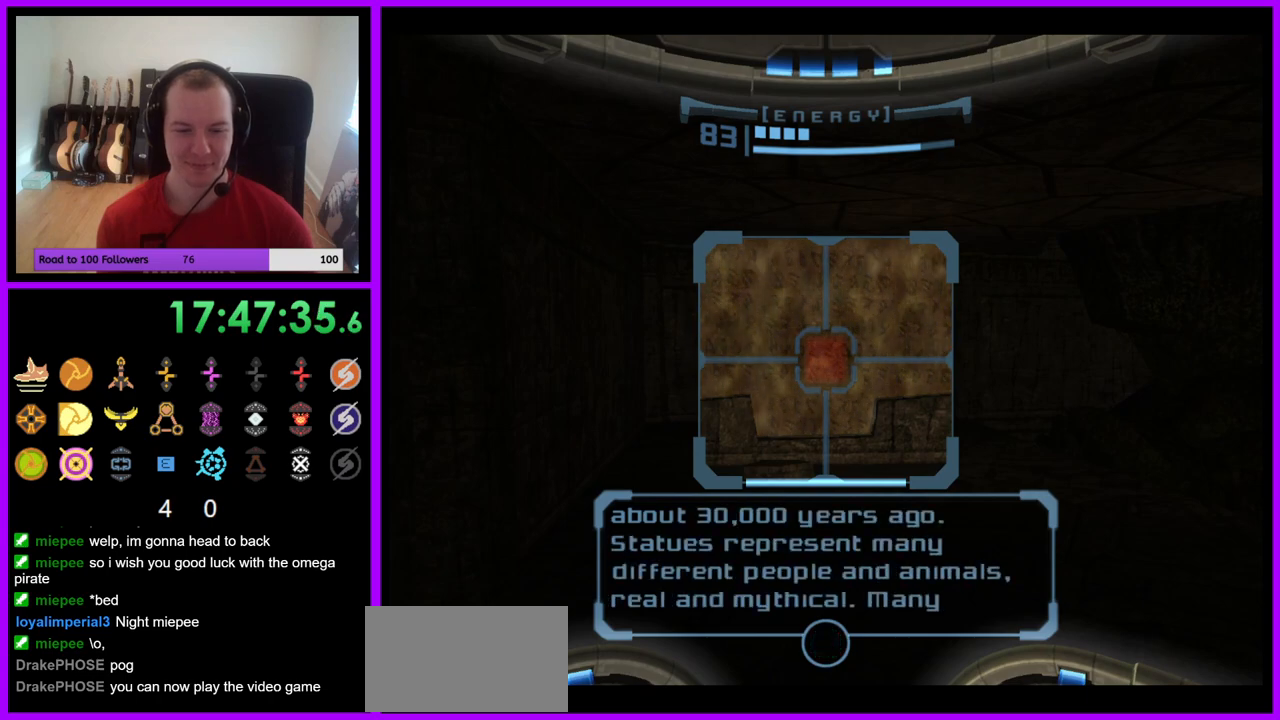
{"buttons": ["L1"], "left_stick": "center", "right_stick": "center", "events": []}
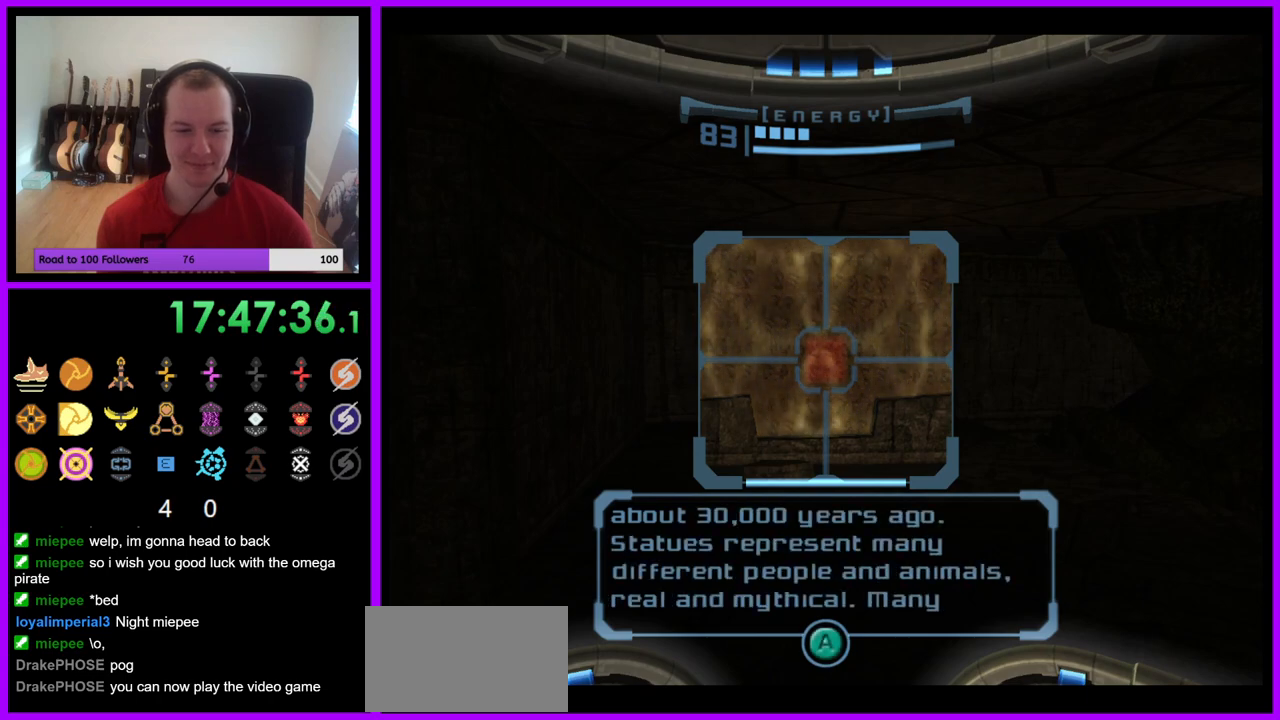
{"buttons": ["A", "L1"], "left_stick": "center", "right_stick": "center", "events": [[483, "A", "down"]]}
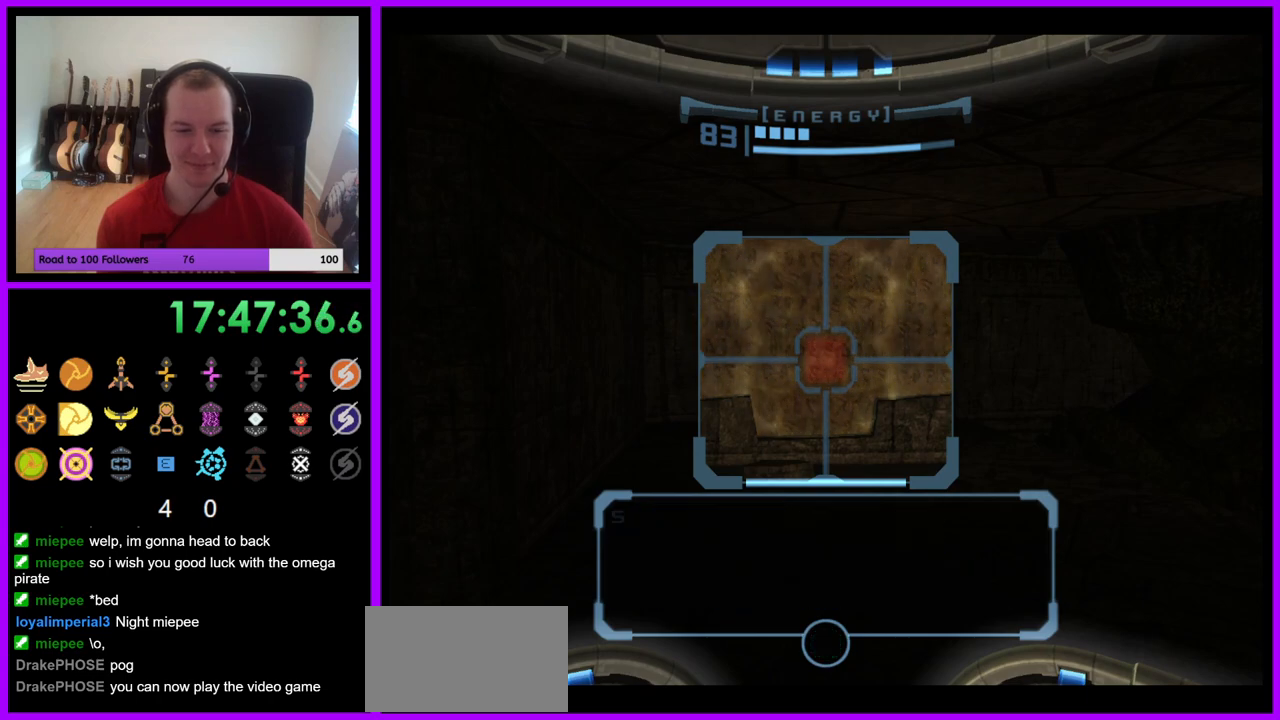
{"buttons": ["L1"], "left_stick": "center", "right_stick": "center", "events": [[83, "A", "up"]]}
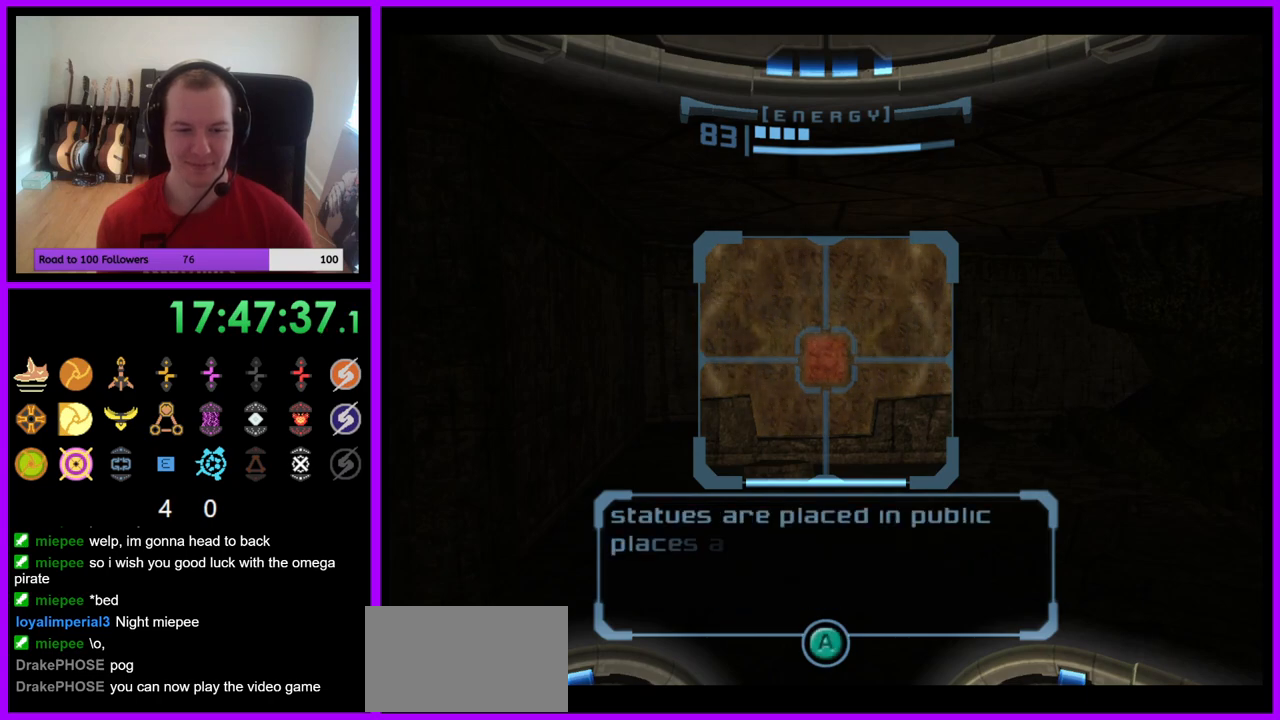
{"buttons": ["L1"], "left_stick": "center", "right_stick": "center", "events": []}
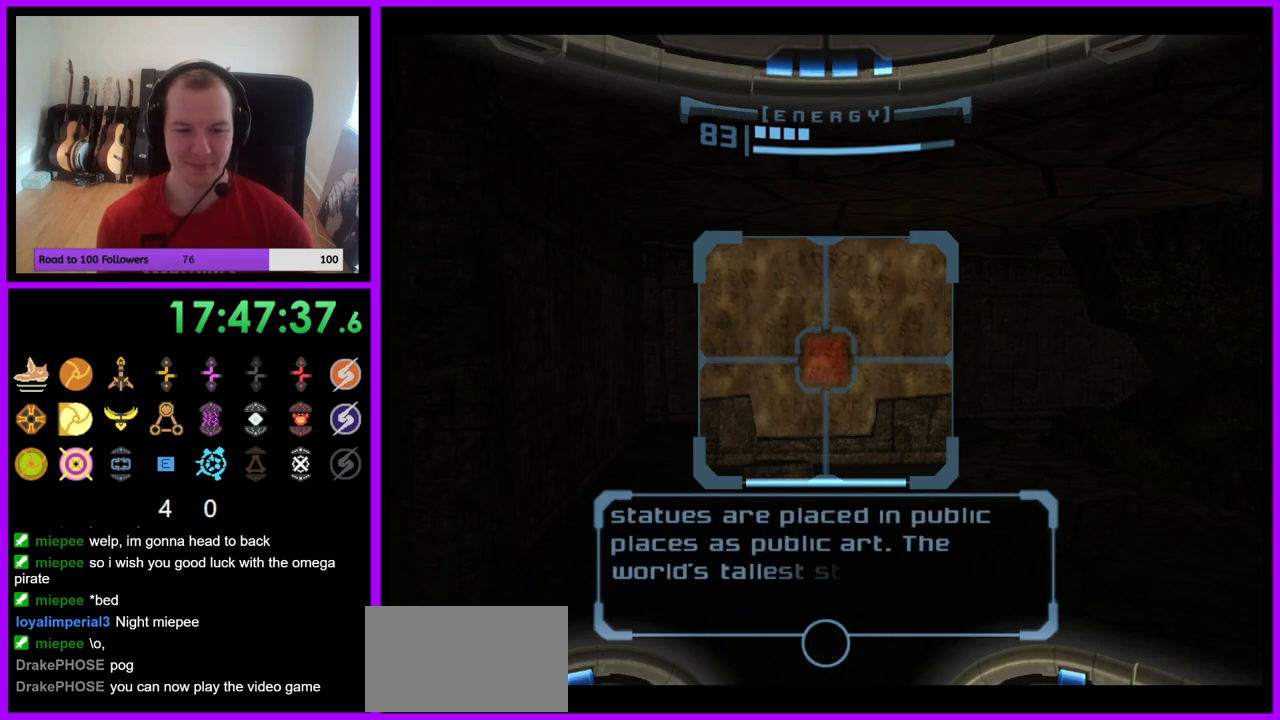
{"buttons": ["L1"], "left_stick": "center", "right_stick": "center", "events": []}
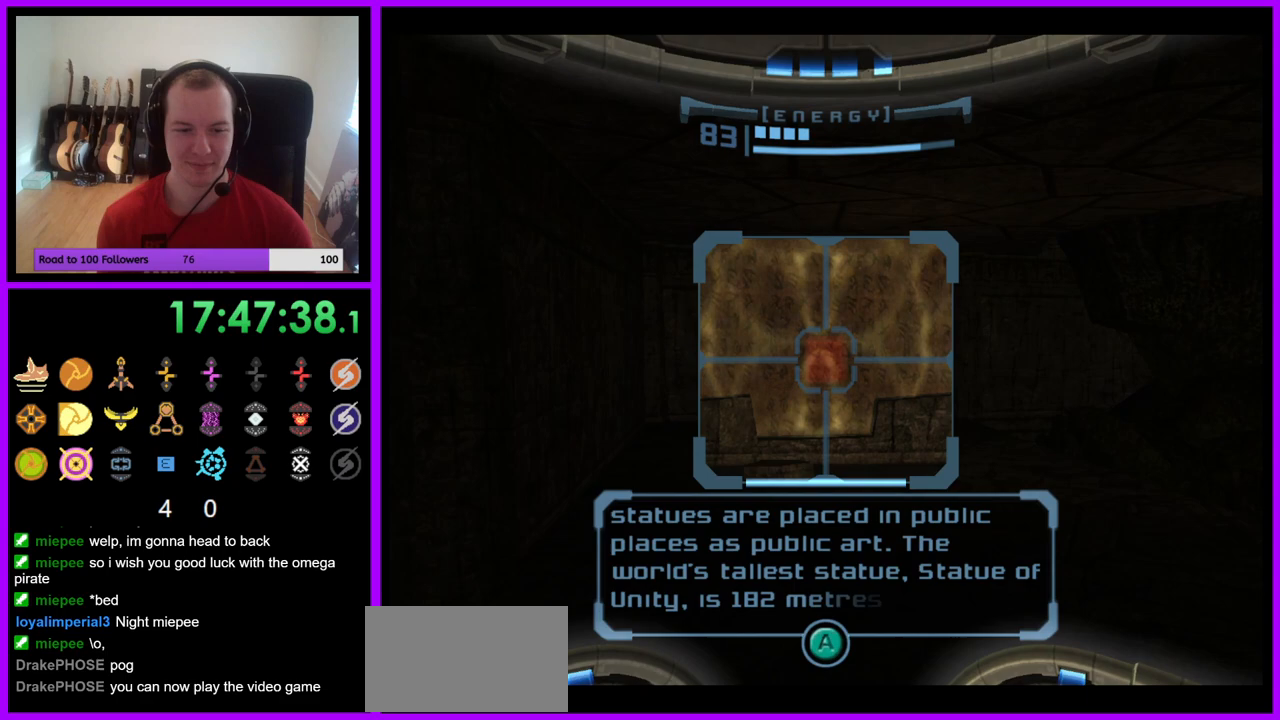
{"buttons": ["L1"], "left_stick": "center", "right_stick": "center", "events": []}
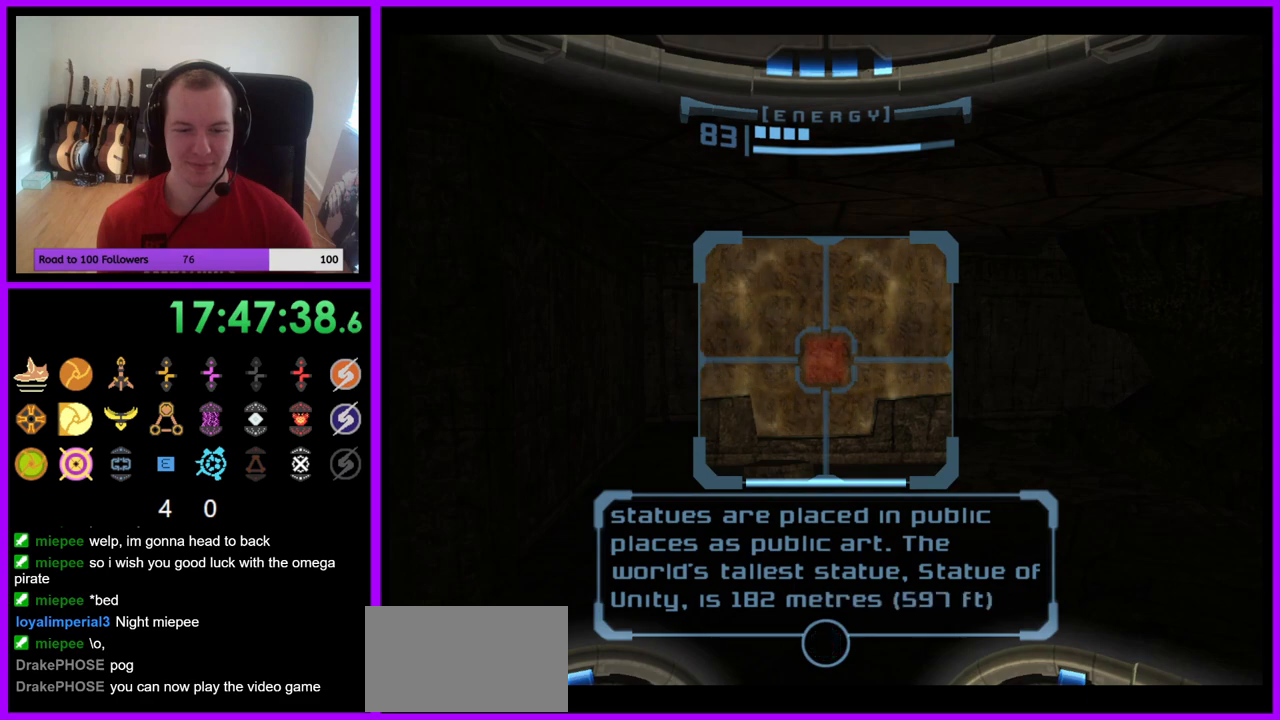
{"buttons": ["L1"], "left_stick": "center", "right_stick": "center", "events": []}
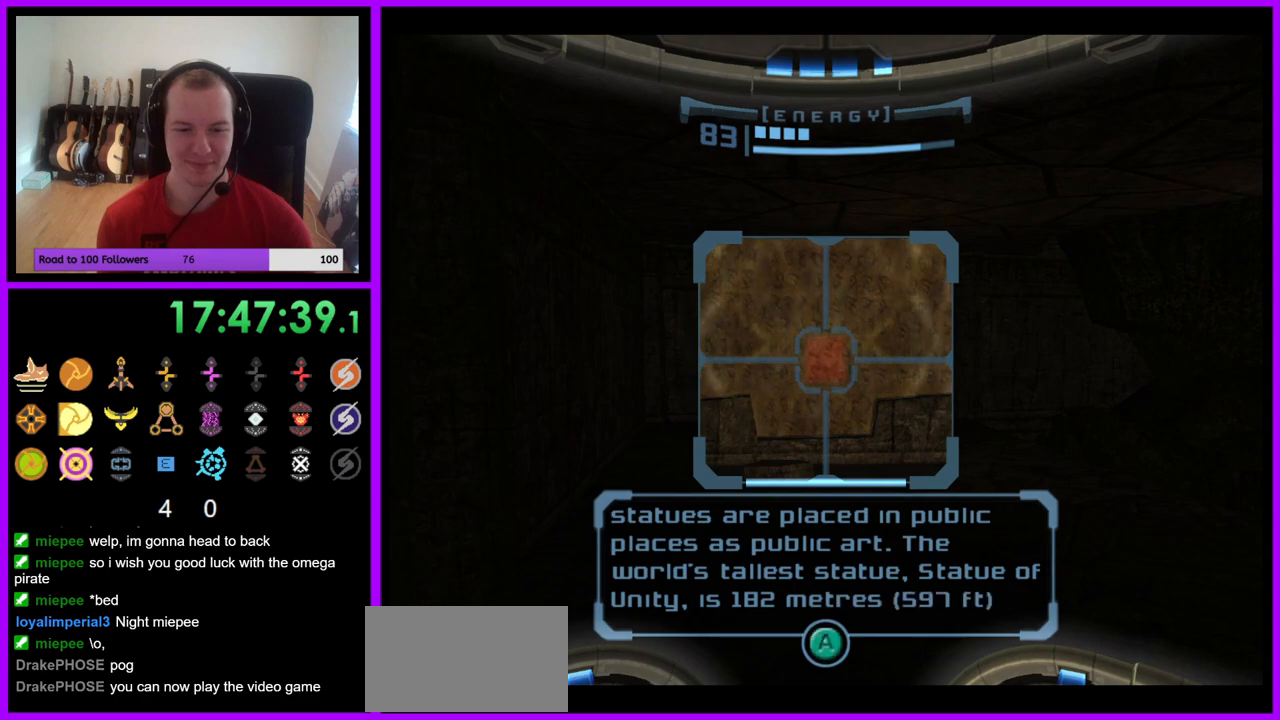
{"buttons": ["L1"], "left_stick": "center", "right_stick": "center", "events": []}
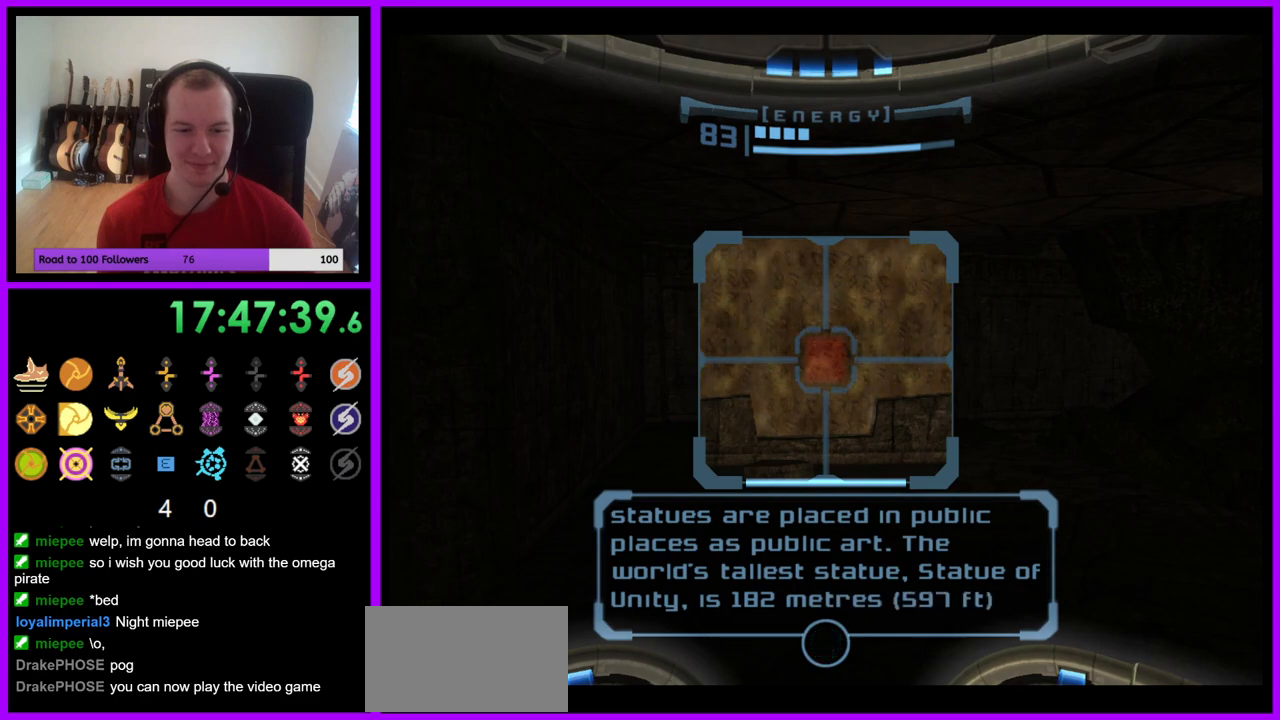
{"buttons": ["L1"], "left_stick": "center", "right_stick": "center", "events": []}
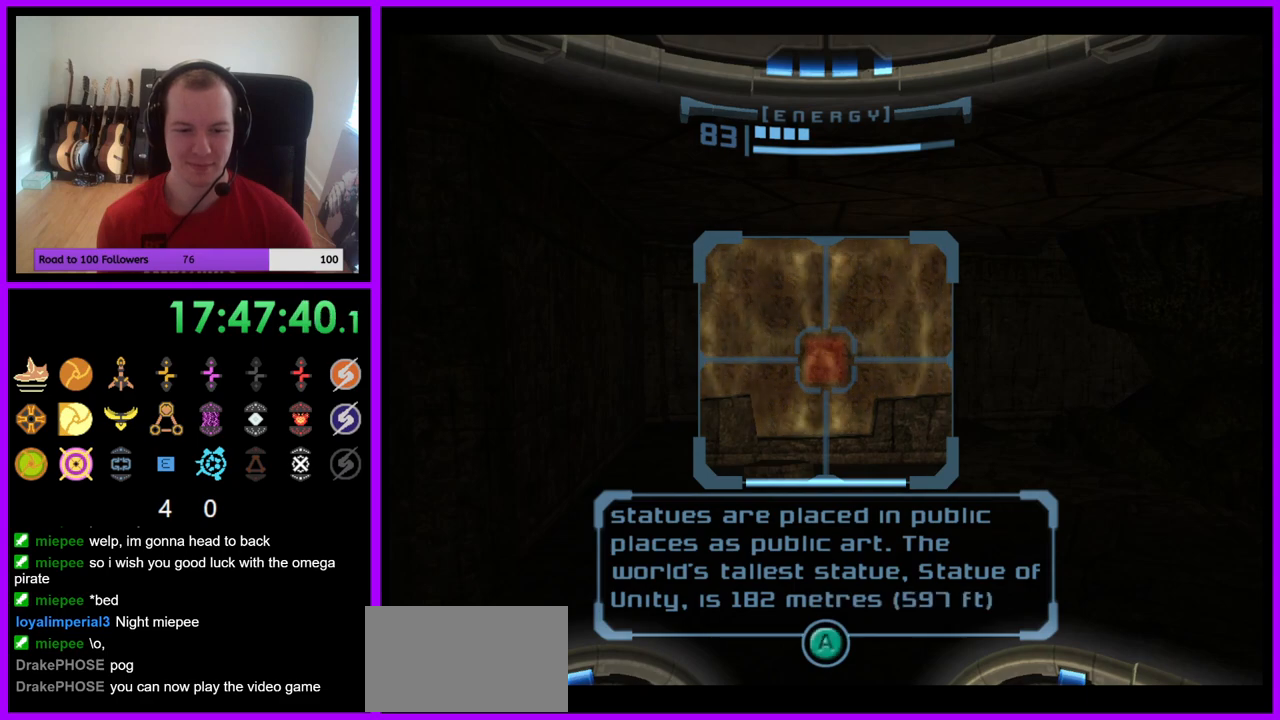
{"buttons": ["L1"], "left_stick": "center", "right_stick": "center", "events": []}
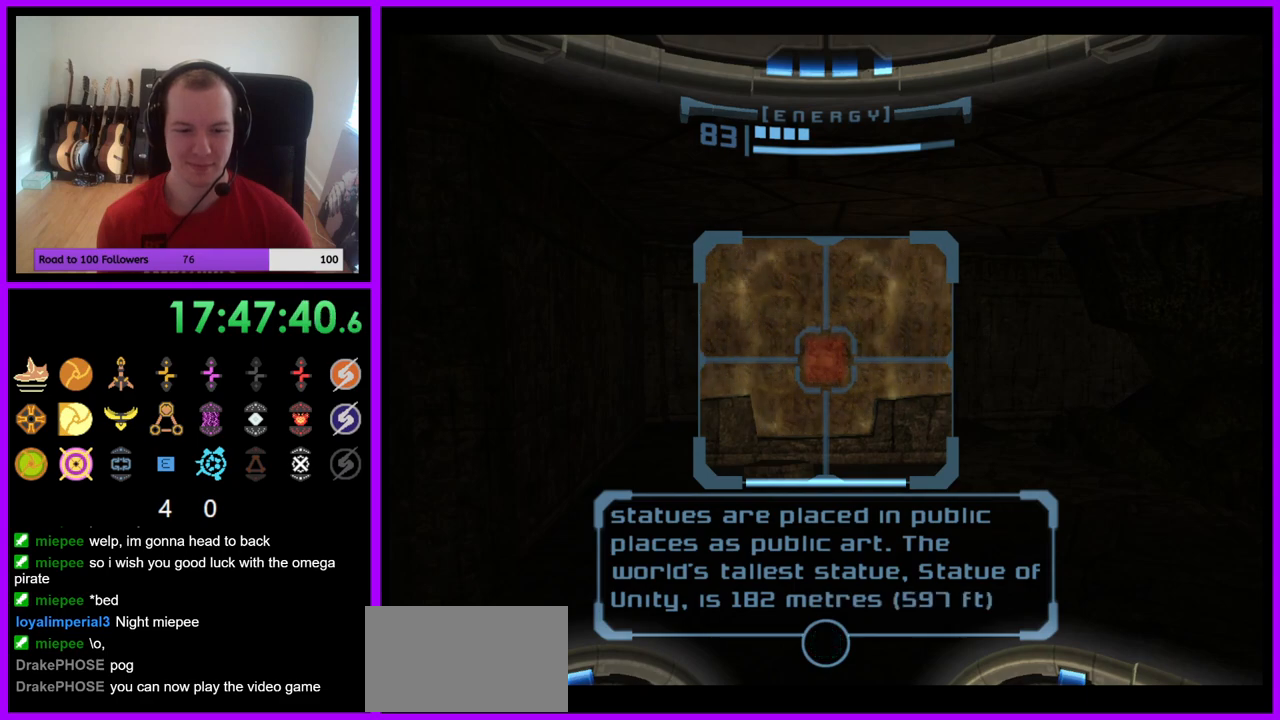
{"buttons": ["L1"], "left_stick": "center", "right_stick": "center", "events": []}
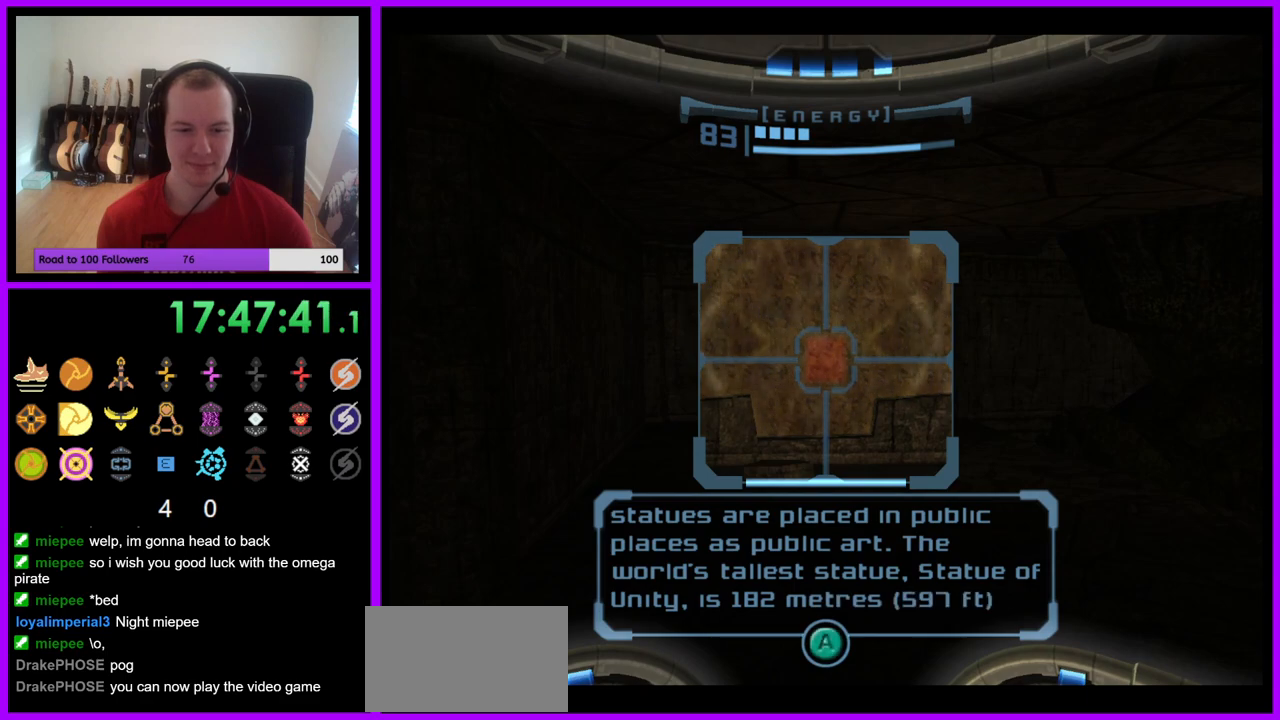
{"buttons": ["L1"], "left_stick": "center", "right_stick": "center", "events": [[283, "A", "down"], [383, "A", "up"]]}
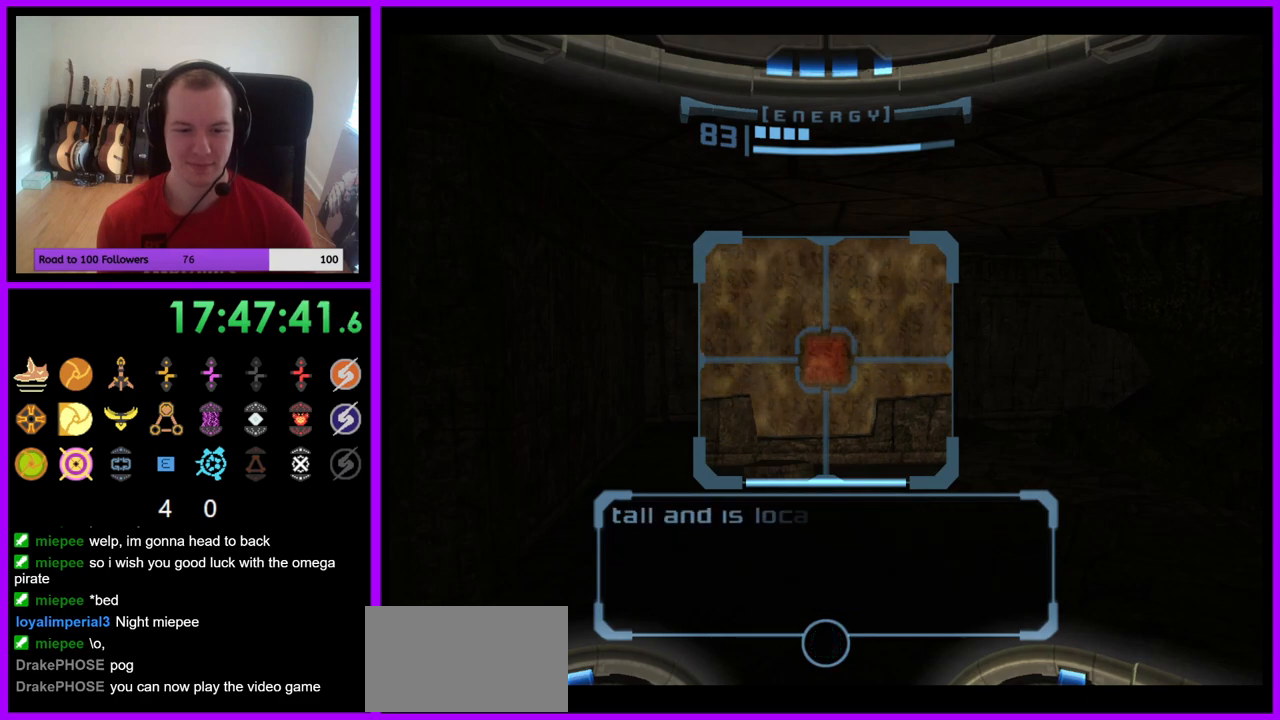
{"buttons": ["L1"], "left_stick": "center", "right_stick": "center", "events": []}
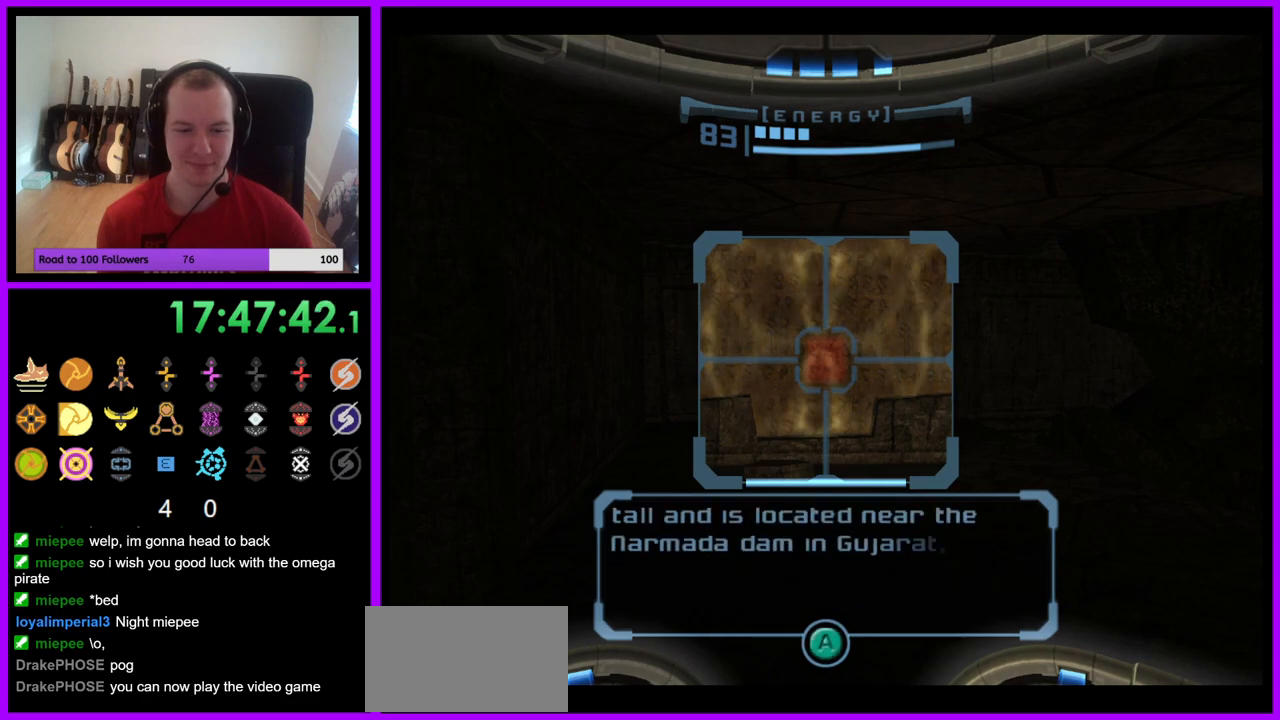
{"buttons": ["L1"], "left_stick": "center", "right_stick": "center", "events": []}
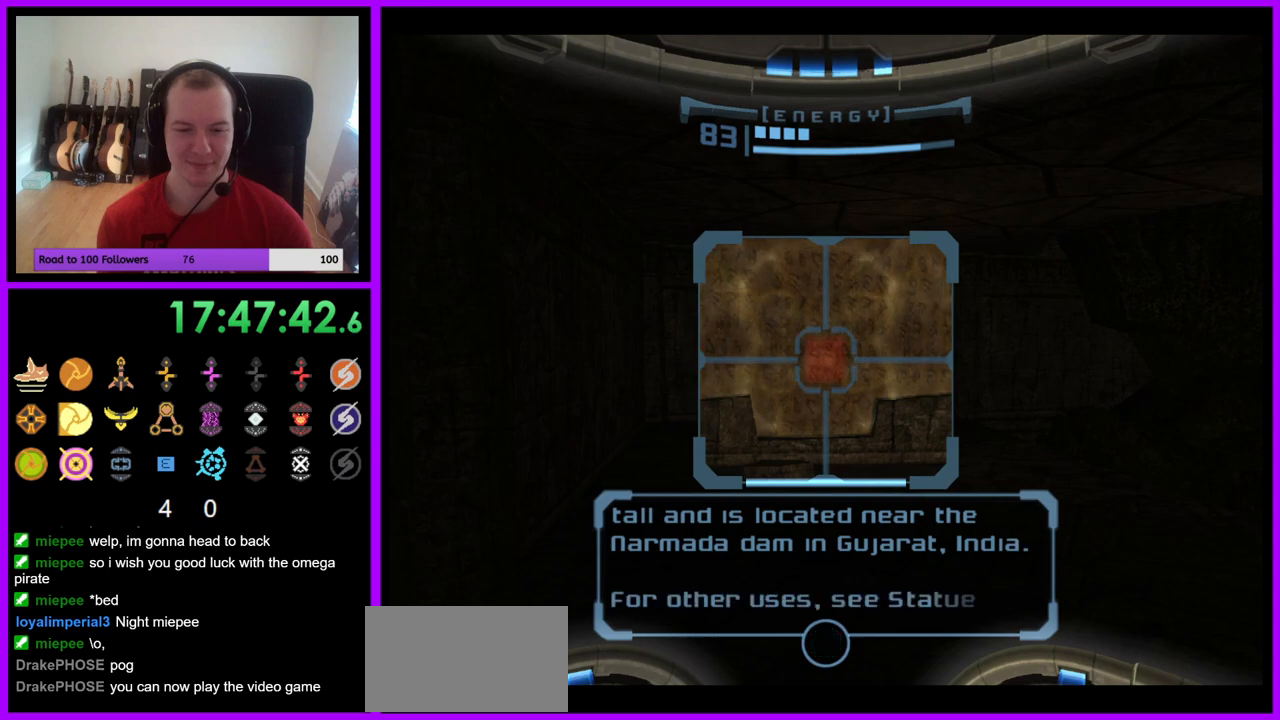
{"buttons": ["L1"], "left_stick": "center", "right_stick": "center", "events": []}
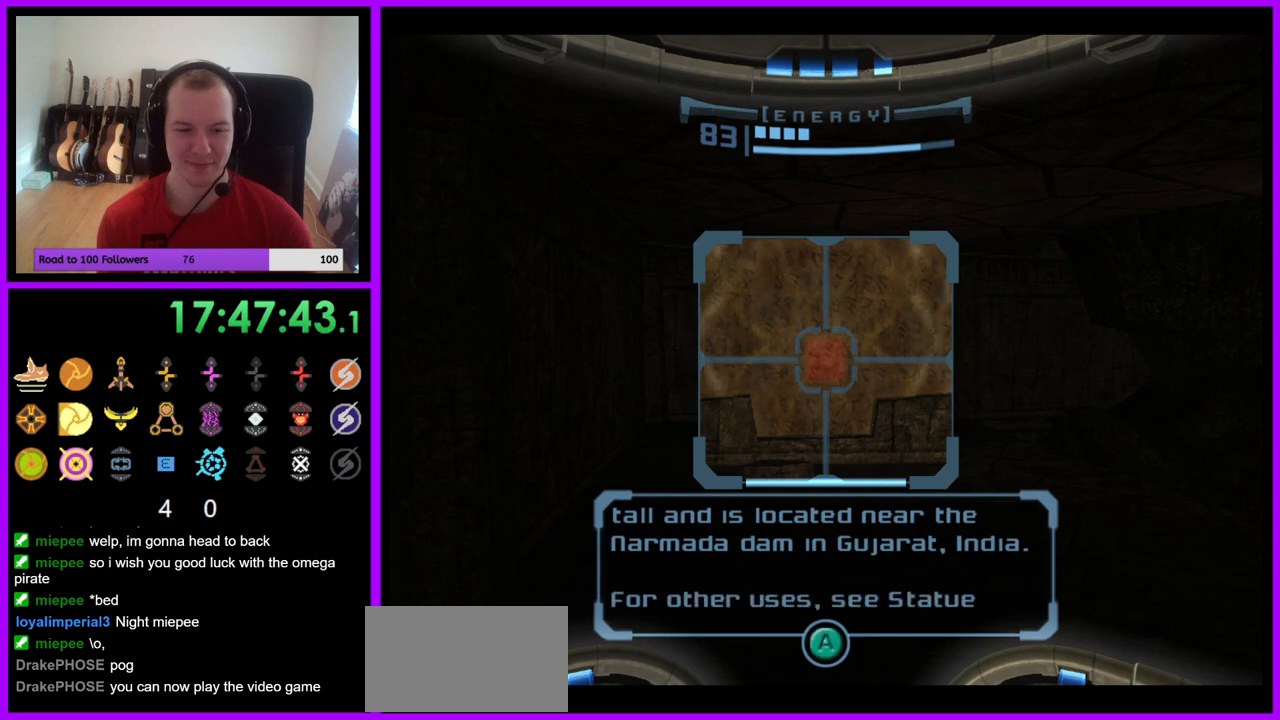
{"buttons": ["L1"], "left_stick": "center", "right_stick": "center", "events": []}
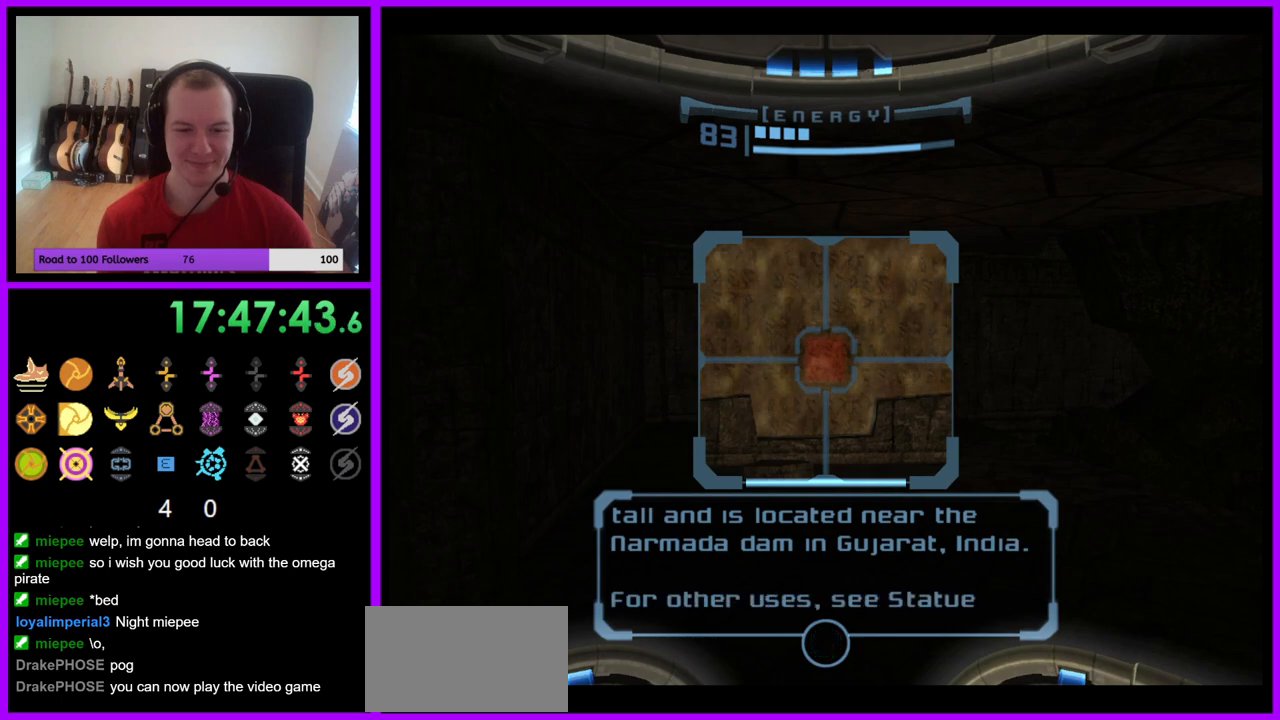
{"buttons": ["L1"], "left_stick": "center", "right_stick": "center", "events": []}
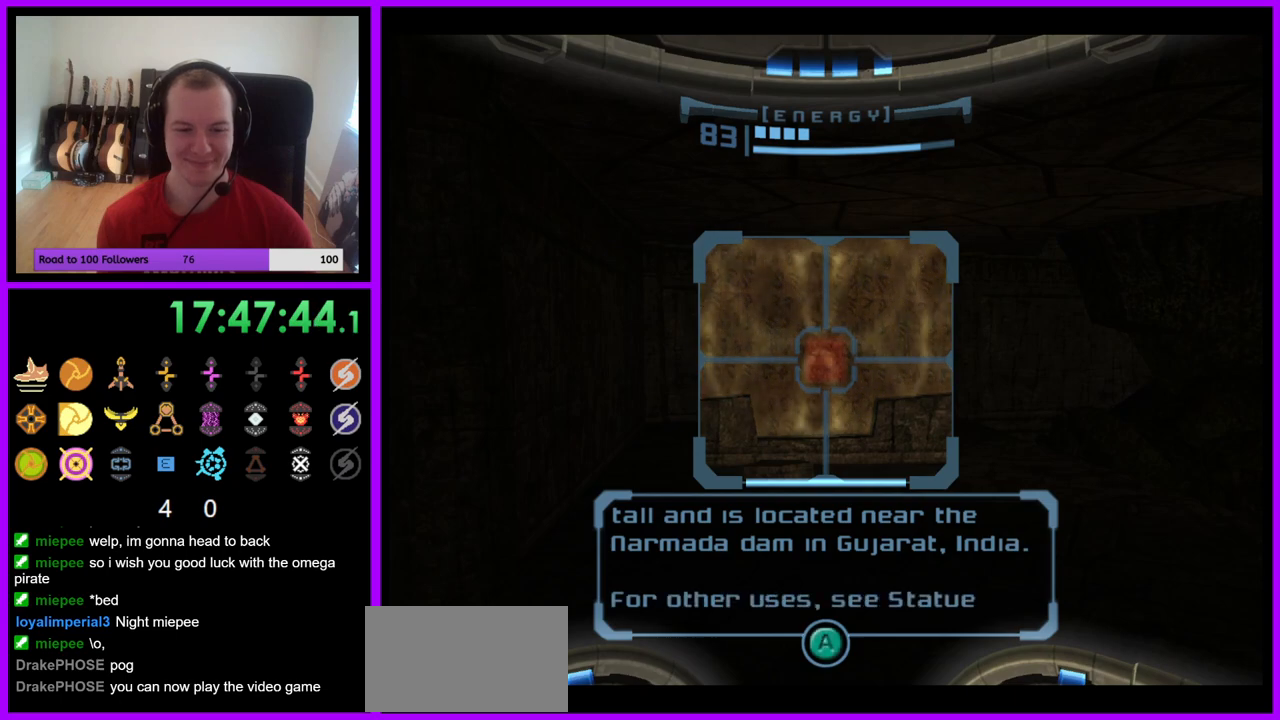
{"buttons": ["L1"], "left_stick": "center", "right_stick": "center", "events": [[267, "A", "down"], [333, "A", "up"]]}
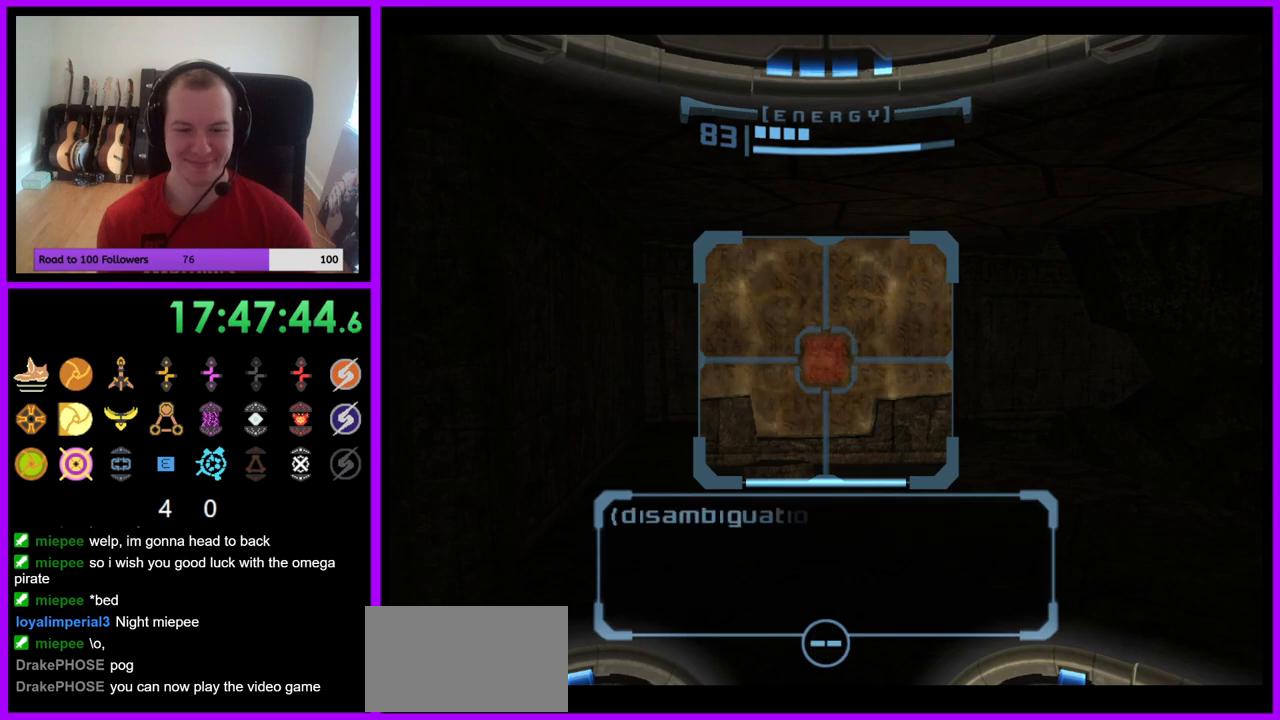
{"buttons": ["L1"], "left_stick": "center", "right_stick": "center", "events": []}
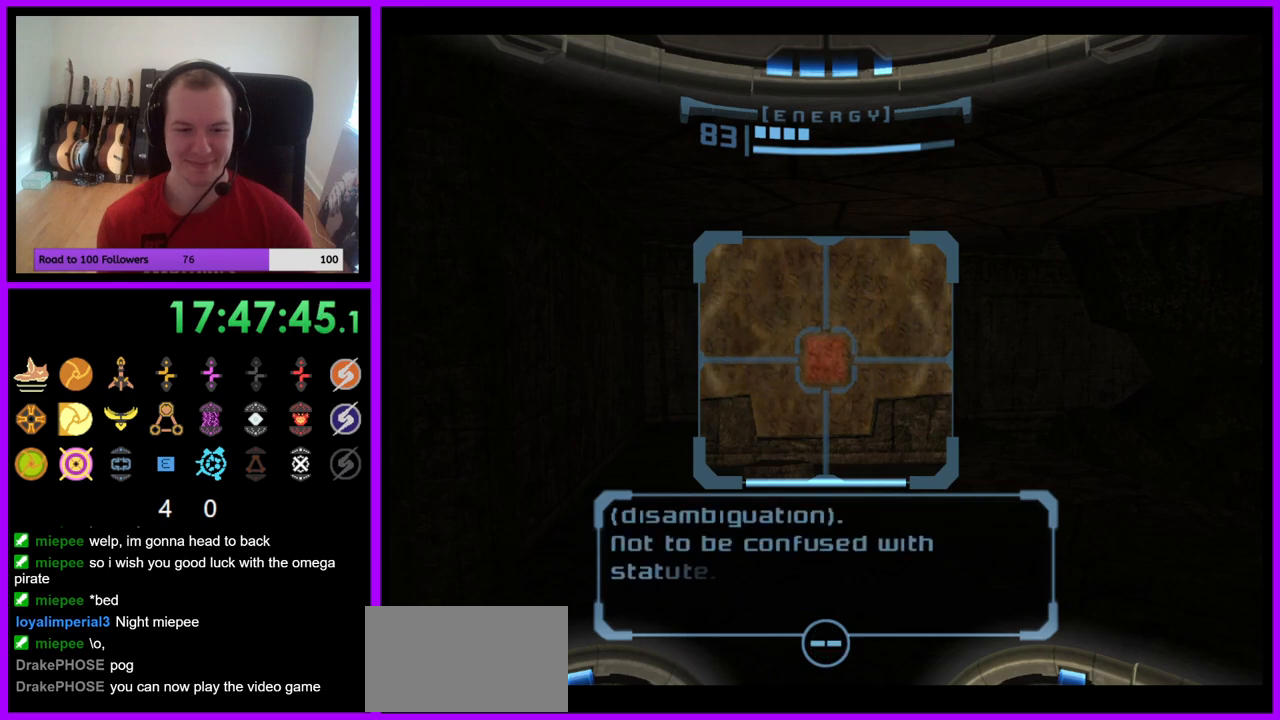
{"buttons": ["L1"], "left_stick": "center", "right_stick": "center", "events": []}
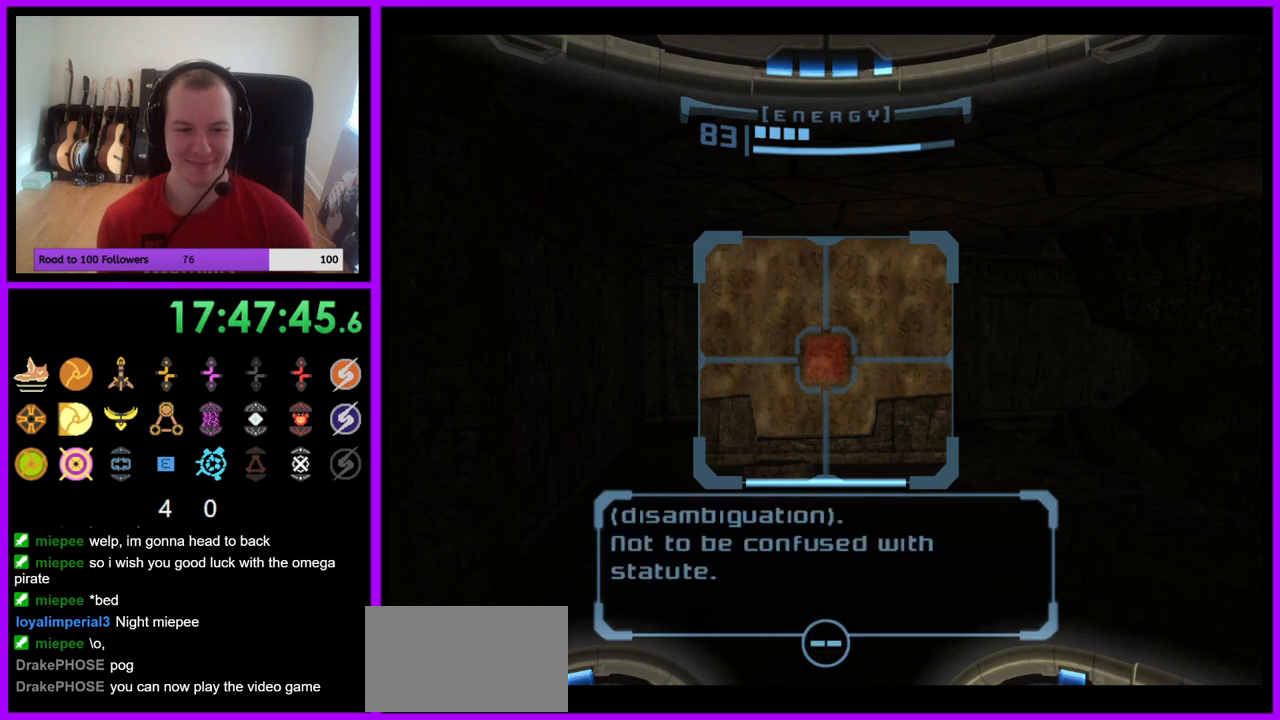
{"buttons": ["L1"], "left_stick": "center", "right_stick": "center", "events": []}
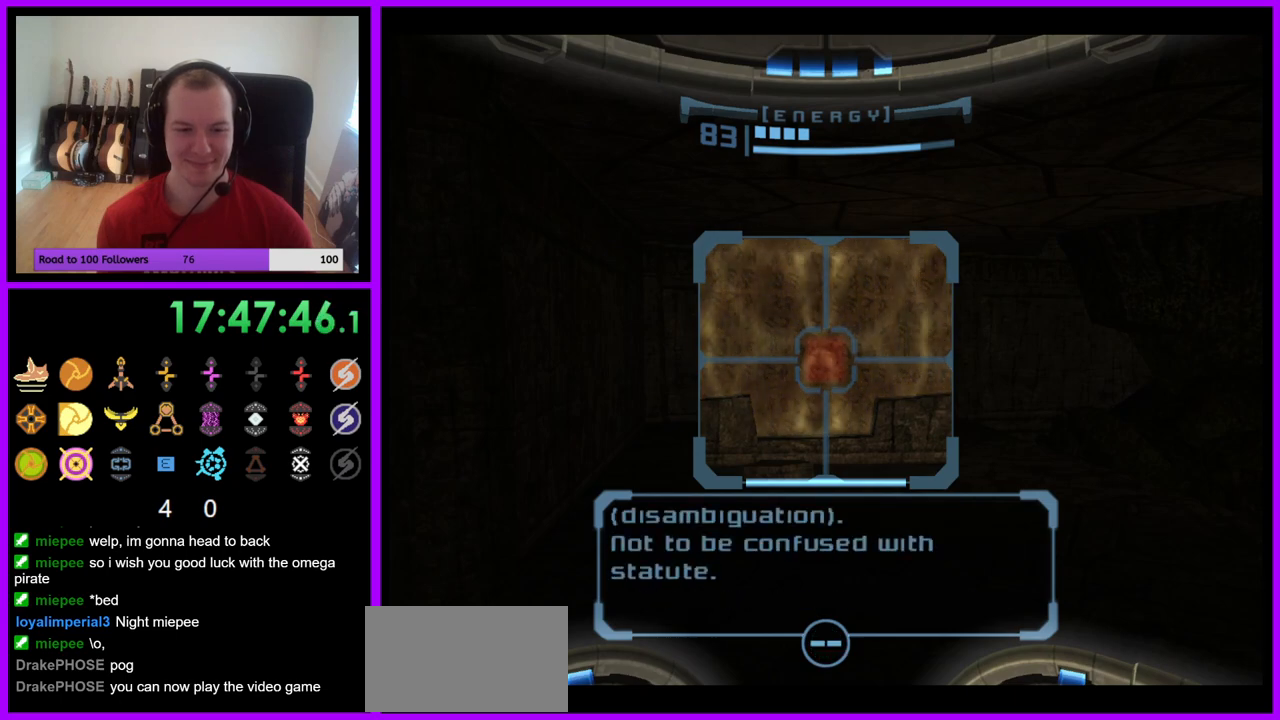
{"buttons": ["L1"], "left_stick": "center", "right_stick": "center", "events": []}
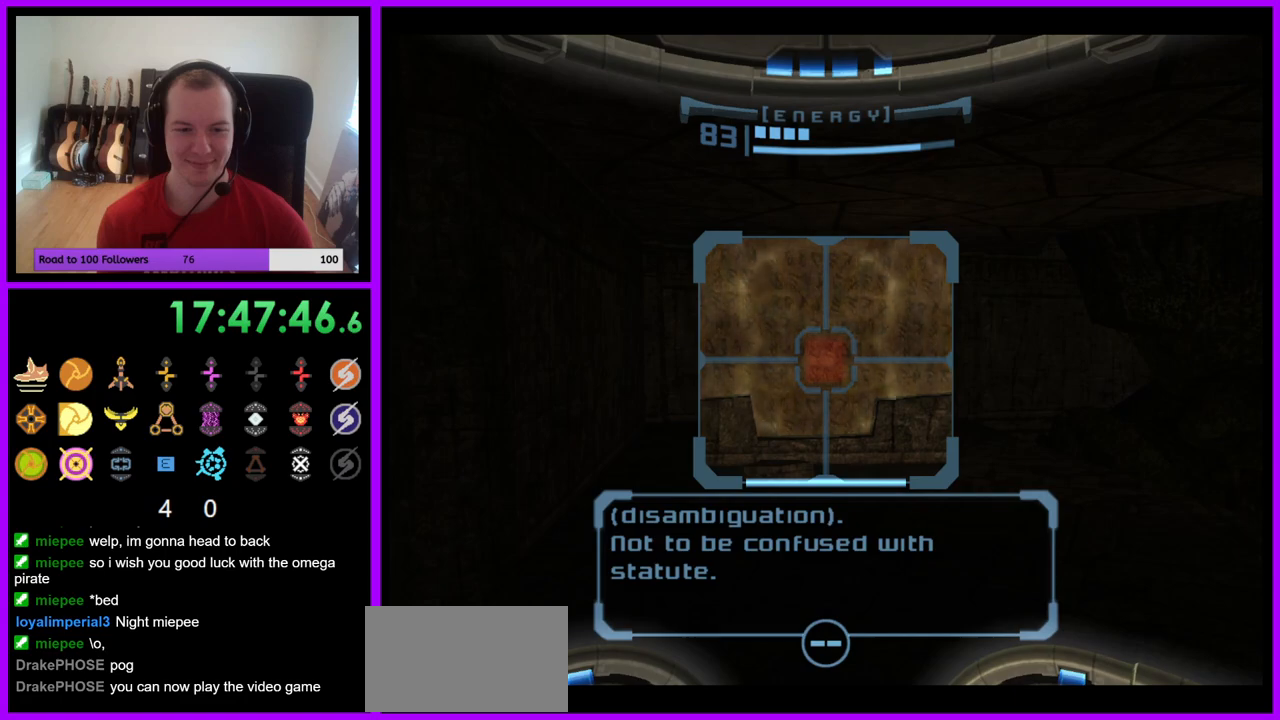
{"buttons": ["L1"], "left_stick": "center", "right_stick": "center", "events": [[100, "A", "down"], [250, "A", "up"]]}
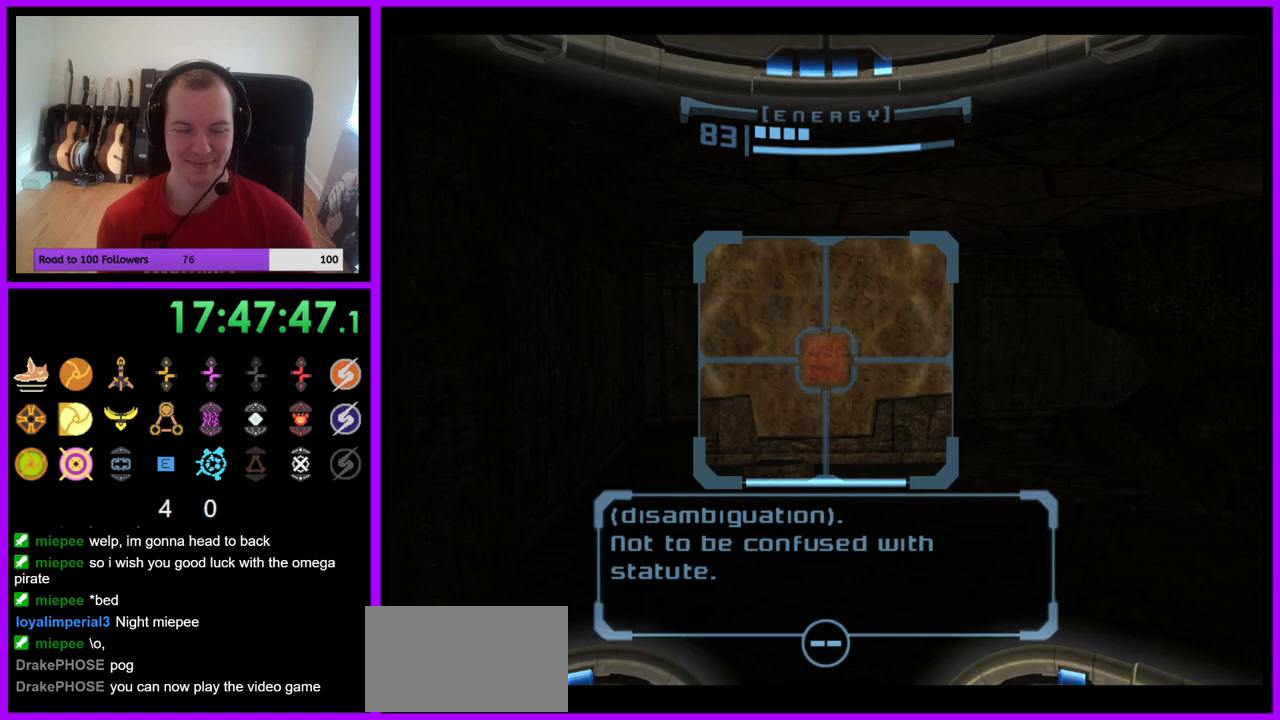
{"buttons": [], "left_stick": "down", "right_stick": "center", "events": [[83, "L1", "up"], [383, "left_stick", "down"]]}
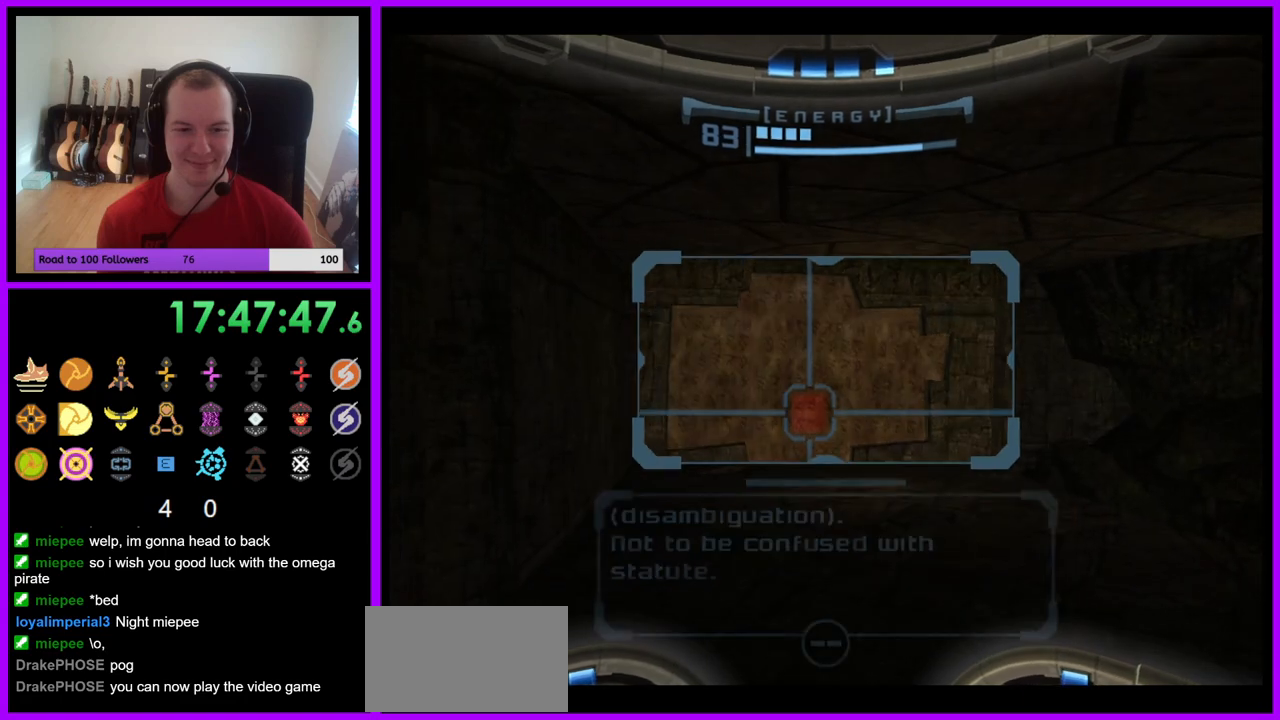
{"buttons": [], "left_stick": "down", "right_stick": "center", "events": [[233, "A", "down"], [317, "A", "up"]]}
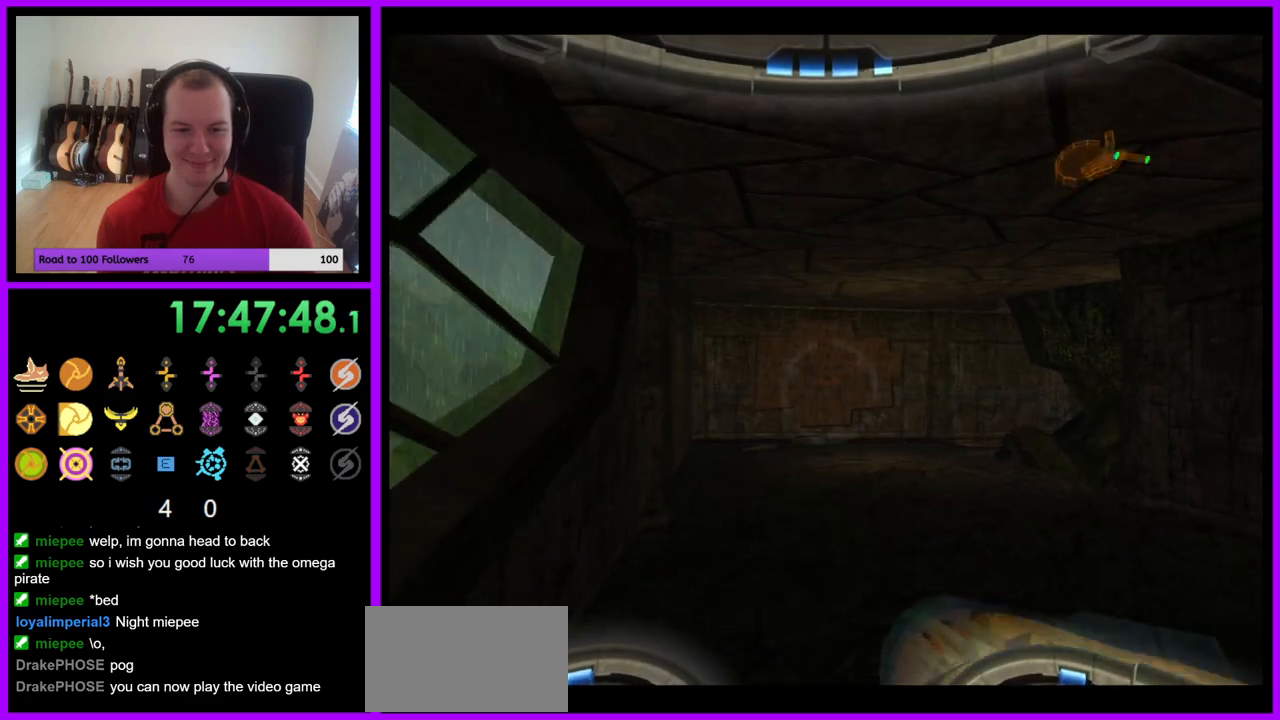
{"buttons": [], "left_stick": "down", "right_stick": "center", "events": [[67, "X", "down"], [183, "X", "up"]]}
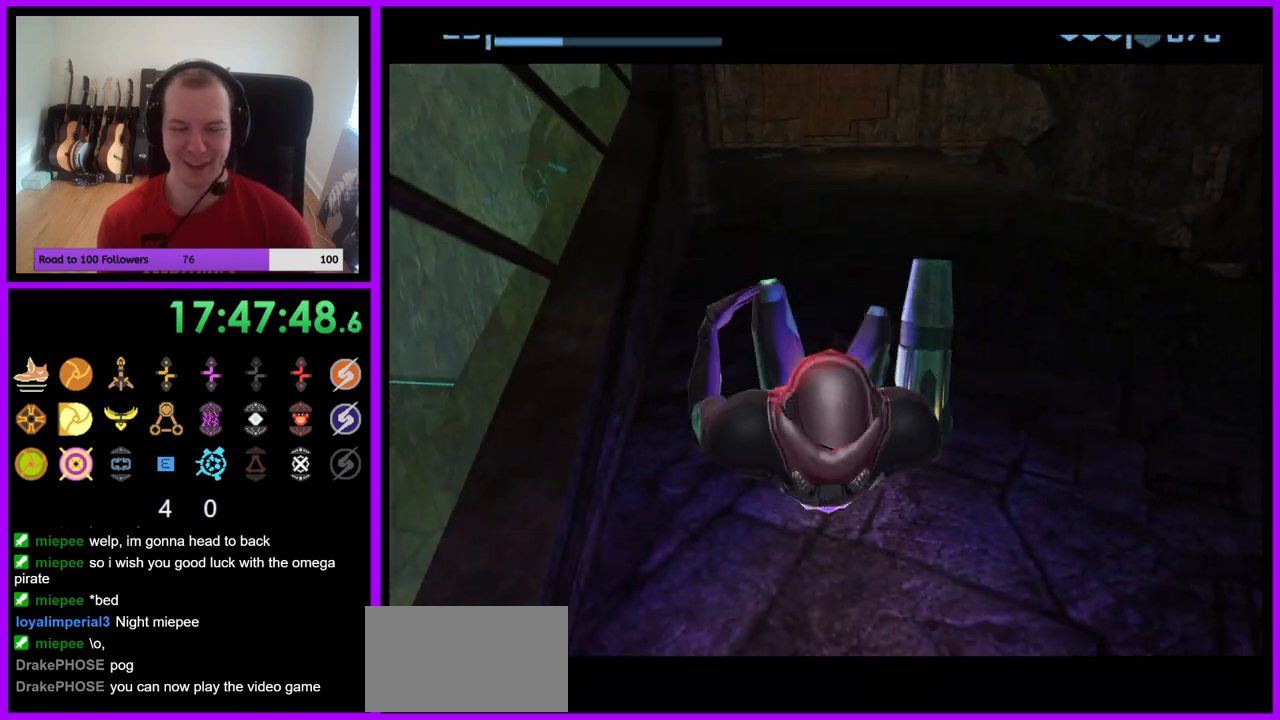
{"buttons": ["B"], "left_stick": "down", "right_stick": "center", "events": [[100, "B", "down"]]}
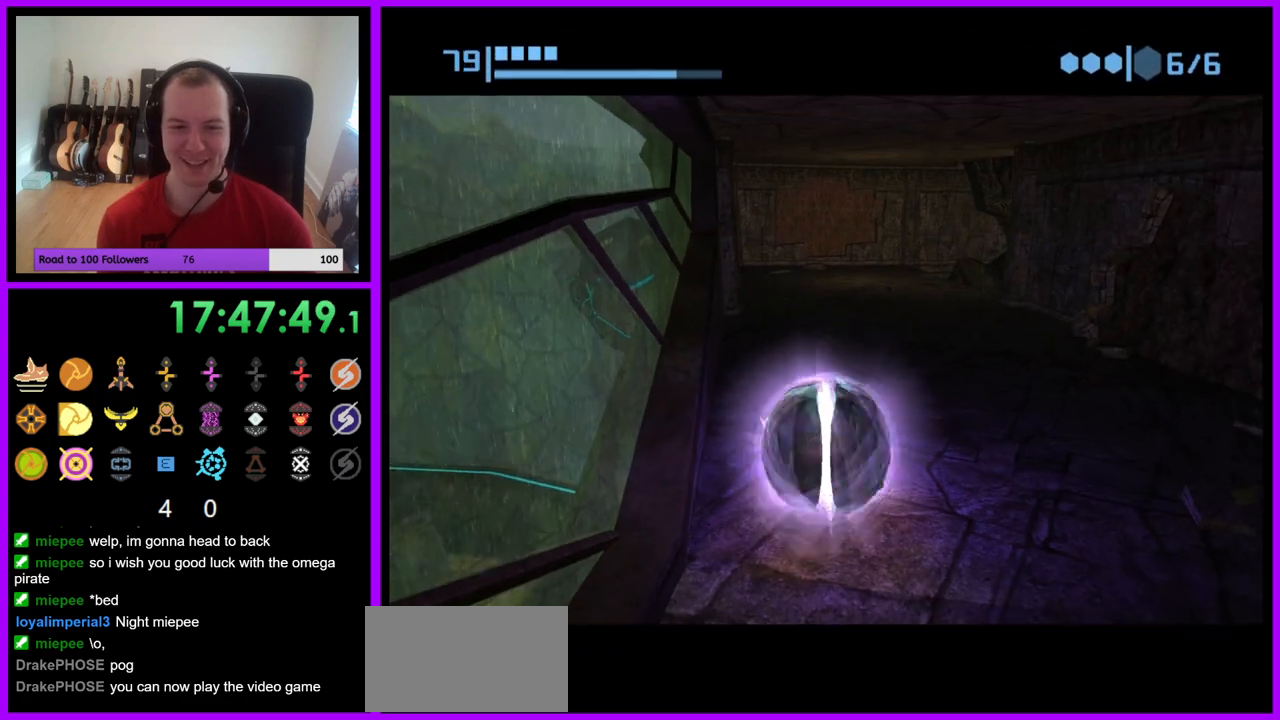
{"buttons": ["B"], "left_stick": "down-right", "right_stick": "center", "events": [[67, "left_stick", "down-right"], [233, "left_stick", "down"], [450, "left_stick", "down-right"]]}